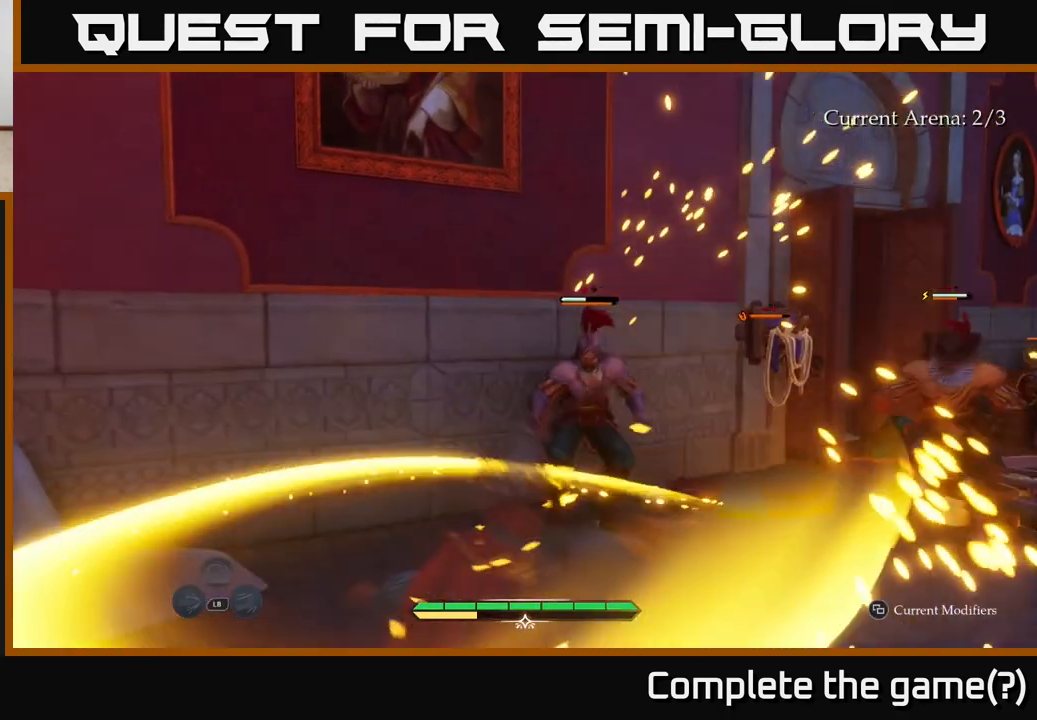
Gameplay with a controller (Xbox layout); each line is a JSON object with the inputs held at the frame after it. "events" lists button and stick changes between this image and that frame as [ms after this image, input, new state], when the widget could be followed in between.
{"buttons": [], "left_stick": "up-right", "right_stick": "center", "events": []}
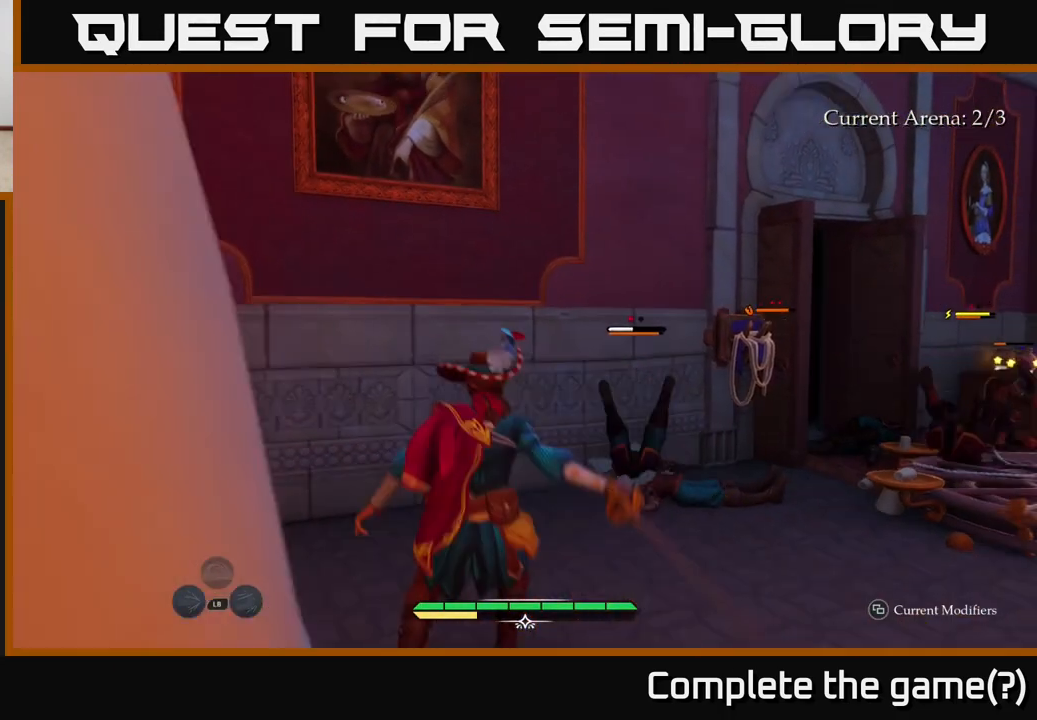
{"buttons": [], "left_stick": "up-right", "right_stick": "center", "events": [[67, "X", "down"], [150, "X", "up"], [383, "X", "down"], [500, "X", "up"]]}
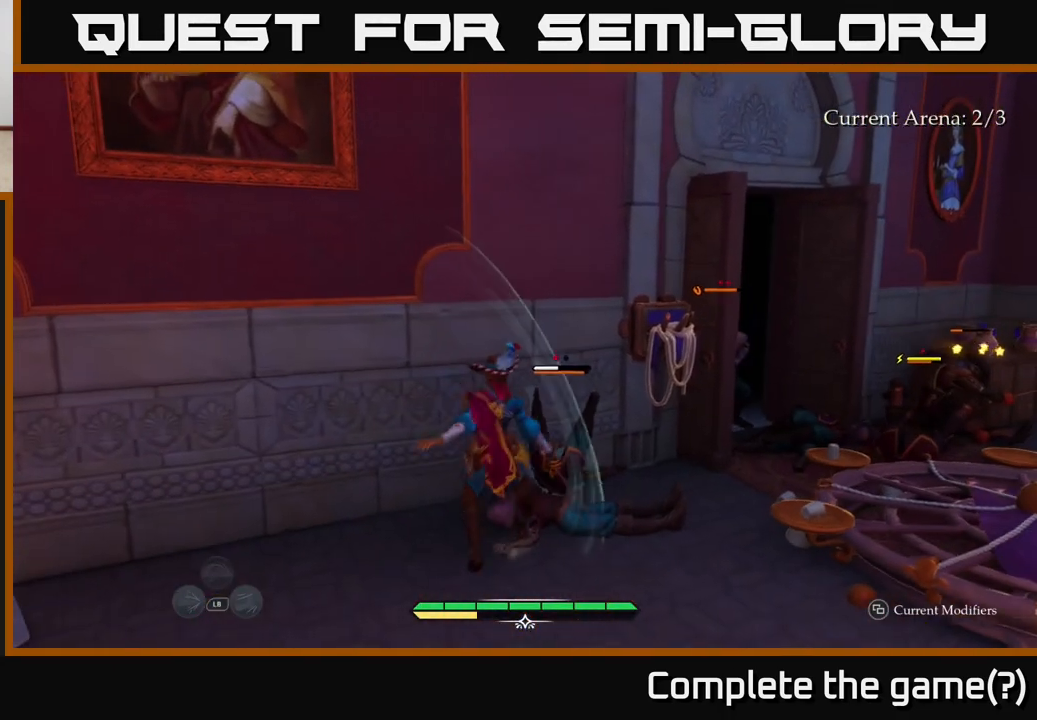
{"buttons": ["X"], "left_stick": "up-right", "right_stick": "center", "events": [[100, "X", "down"], [167, "X", "up"], [250, "X", "down"], [350, "X", "up"], [450, "X", "down"]]}
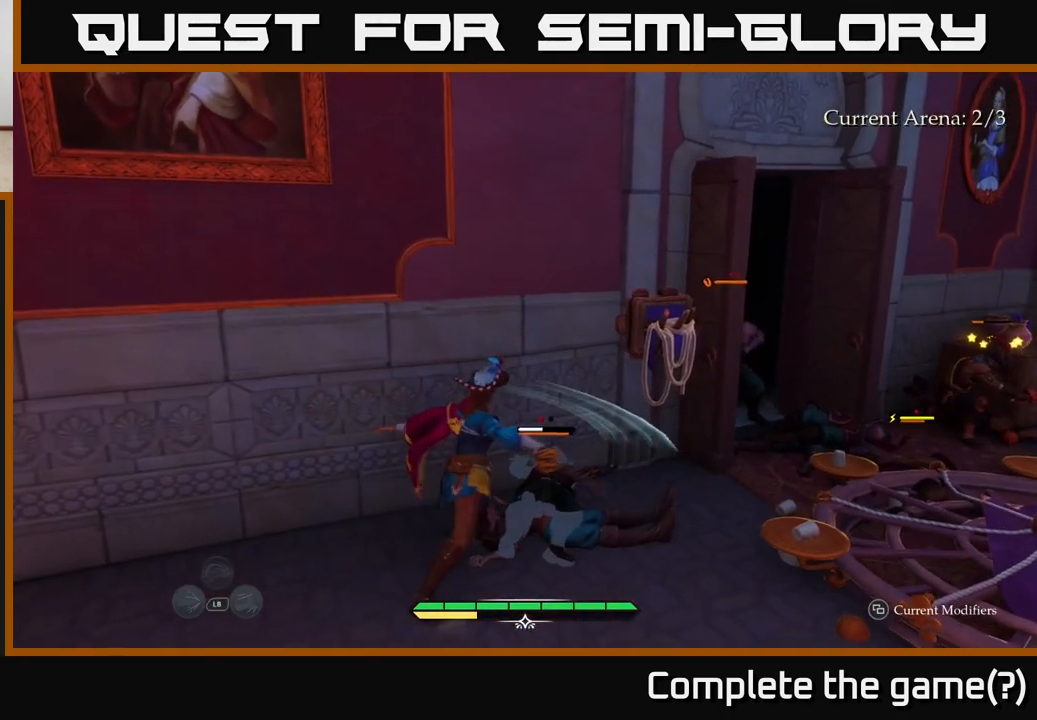
{"buttons": [], "left_stick": "center", "right_stick": "center", "events": [[33, "X", "up"], [167, "left_stick", "center"], [183, "X", "down"], [300, "X", "up"], [350, "X", "down"], [500, "X", "up"]]}
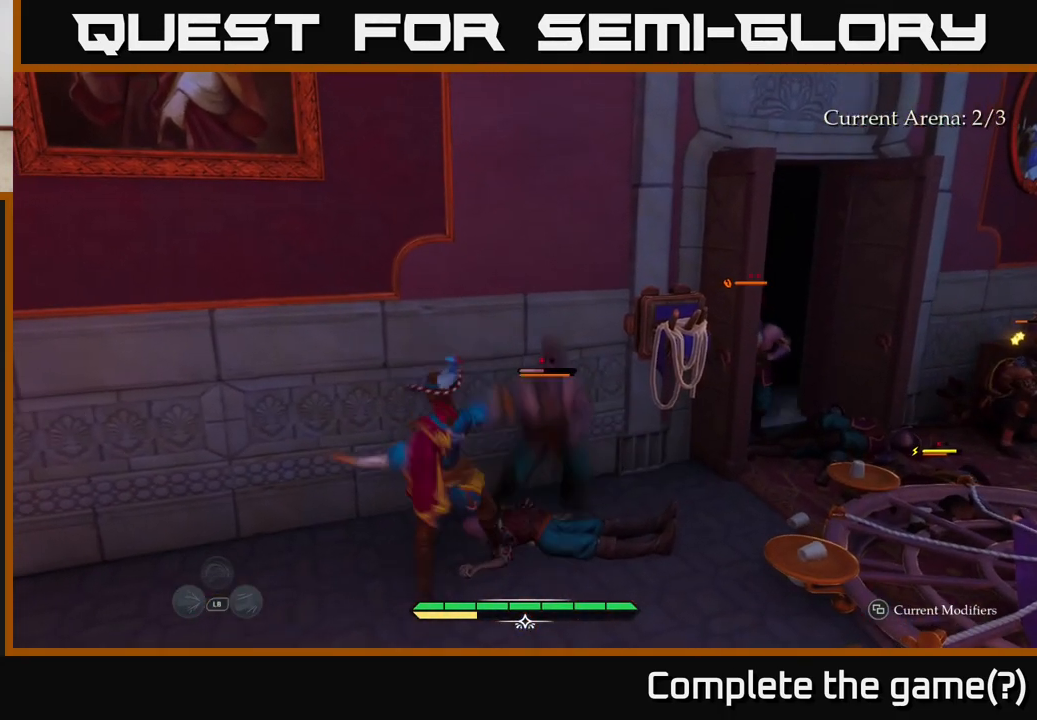
{"buttons": [], "left_stick": "right", "right_stick": "center", "events": [[17, "left_stick", "right"], [100, "X", "down"], [200, "X", "up"], [283, "X", "down"], [383, "X", "up"]]}
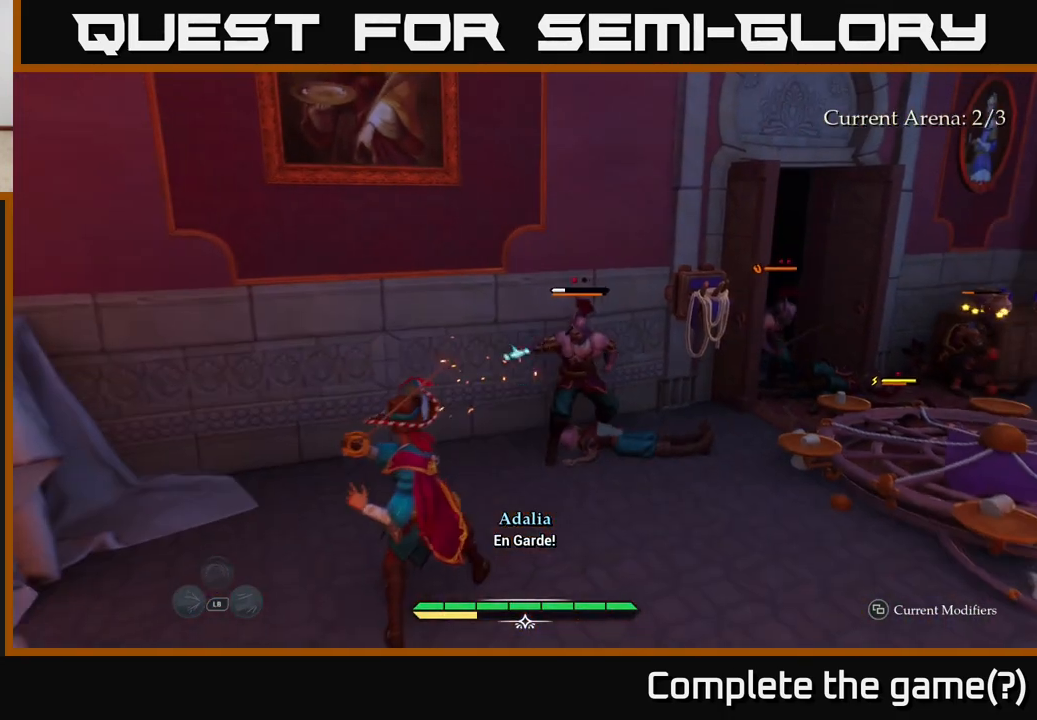
{"buttons": [], "left_stick": "center", "right_stick": "center", "events": [[117, "left_stick", "center"], [300, "Y", "down"], [350, "Y", "up"]]}
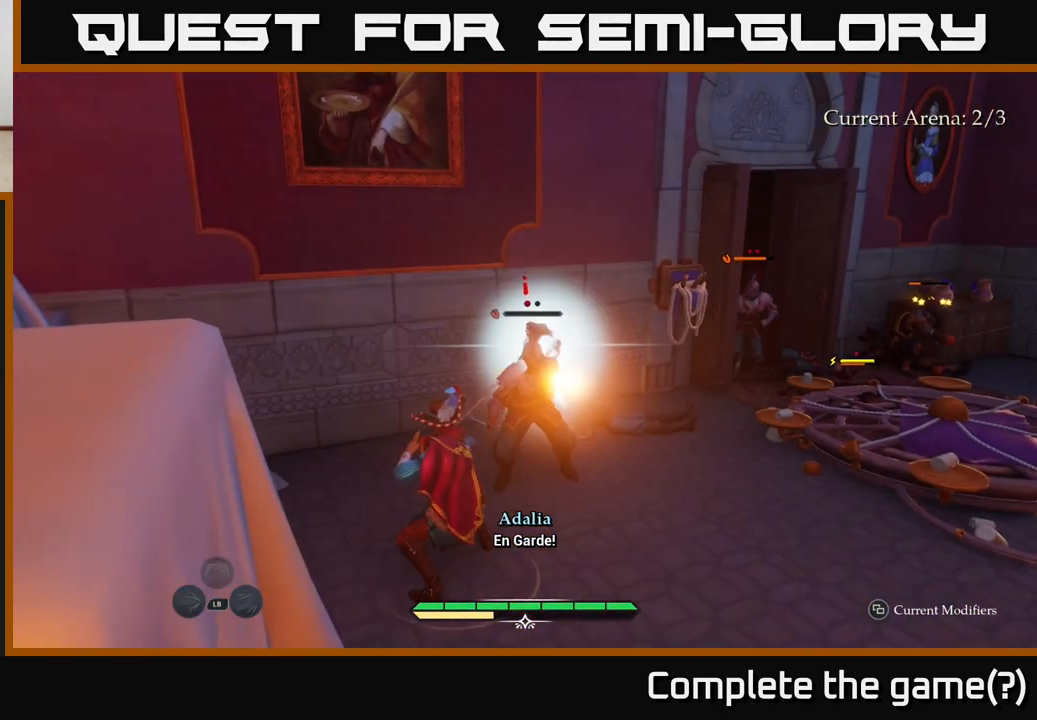
{"buttons": [], "left_stick": "up-right", "right_stick": "center", "events": [[200, "left_stick", "up"], [283, "left_stick", "up-right"], [417, "X", "down"], [483, "X", "up"]]}
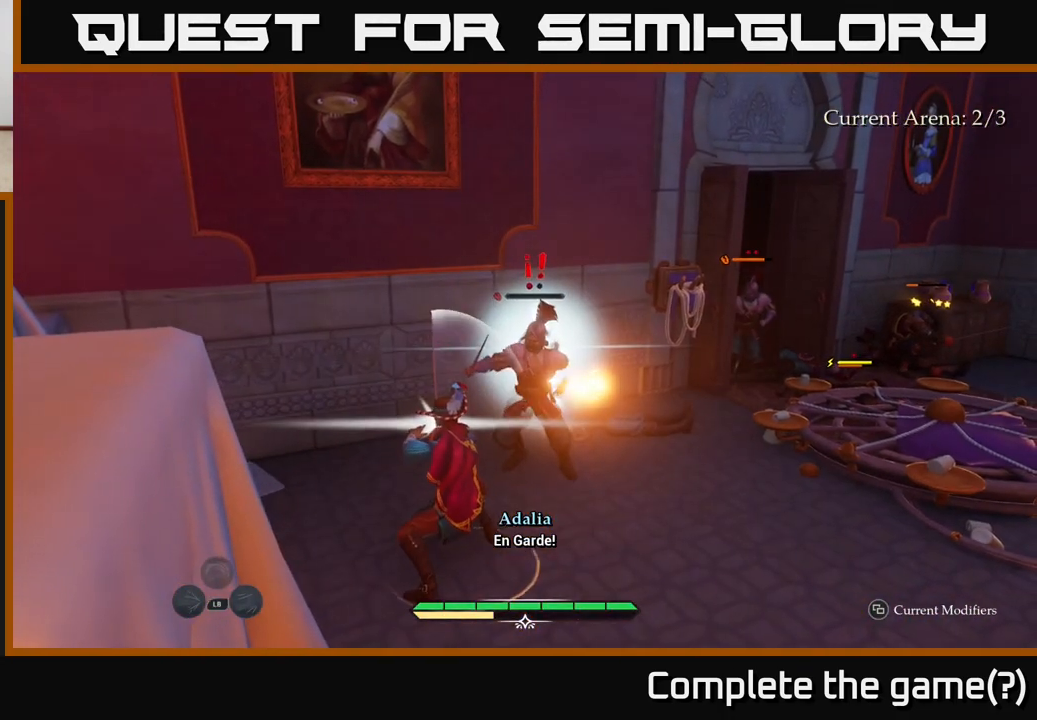
{"buttons": [], "left_stick": "up-right", "right_stick": "center", "events": [[200, "X", "down"], [267, "X", "up"], [433, "X", "down"], [467, "X", "up"]]}
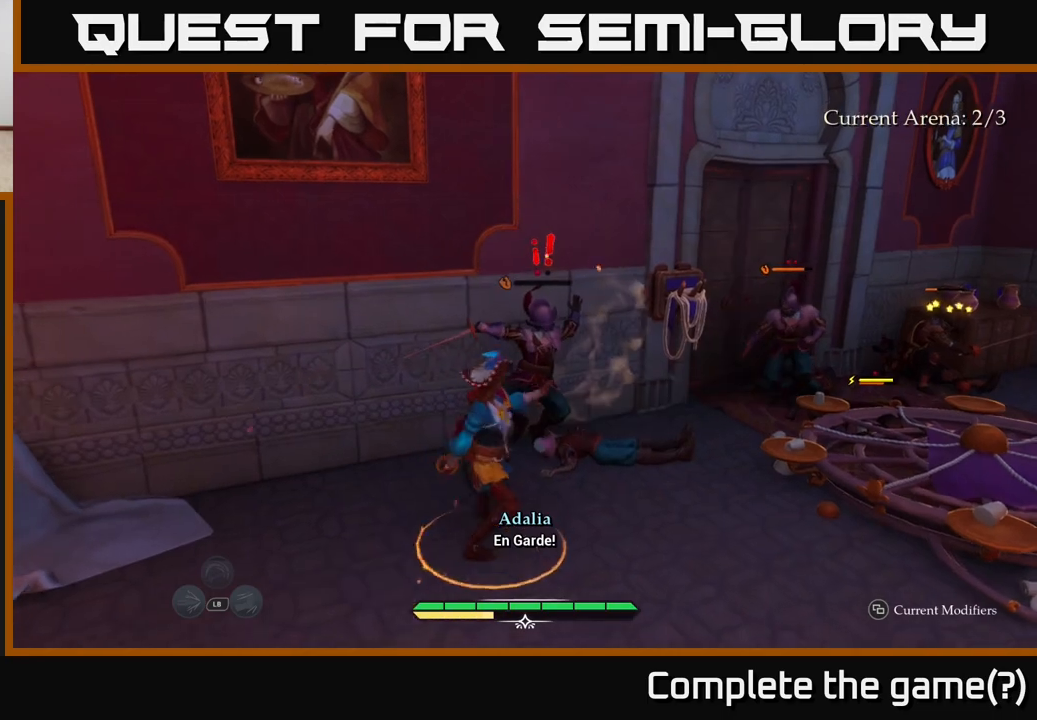
{"buttons": [], "left_stick": "center", "right_stick": "center", "events": [[83, "X", "down"], [167, "X", "up"], [233, "left_stick", "center"]]}
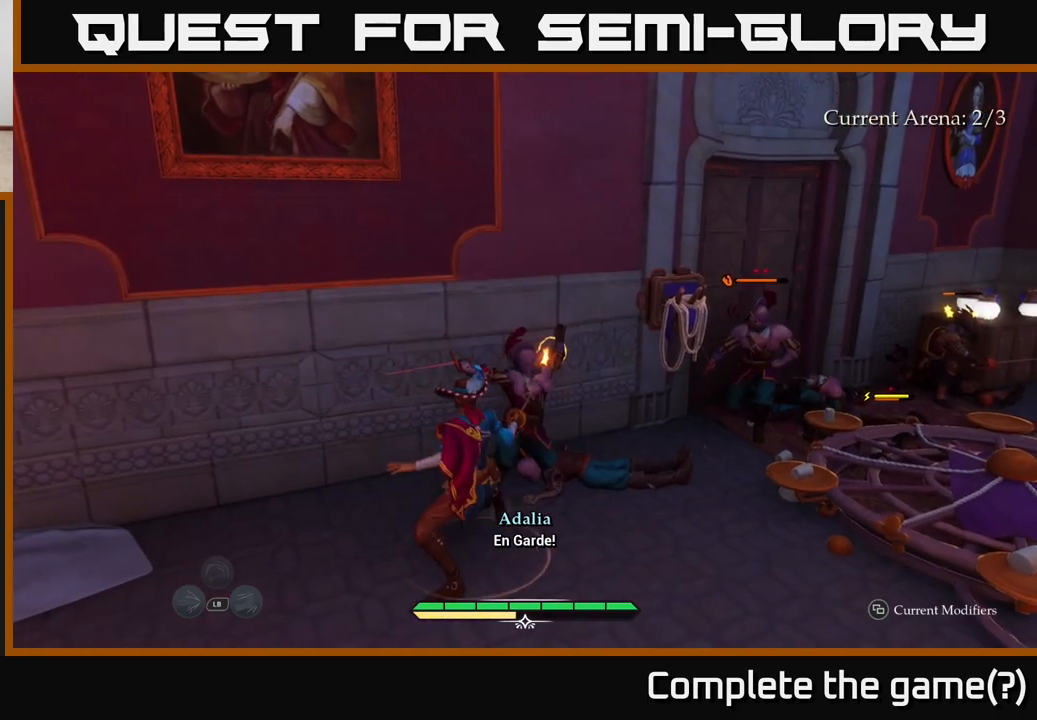
{"buttons": [], "left_stick": "up-right", "right_stick": "center", "events": [[283, "left_stick", "right"], [400, "X", "down"], [467, "X", "up"], [467, "left_stick", "up-right"]]}
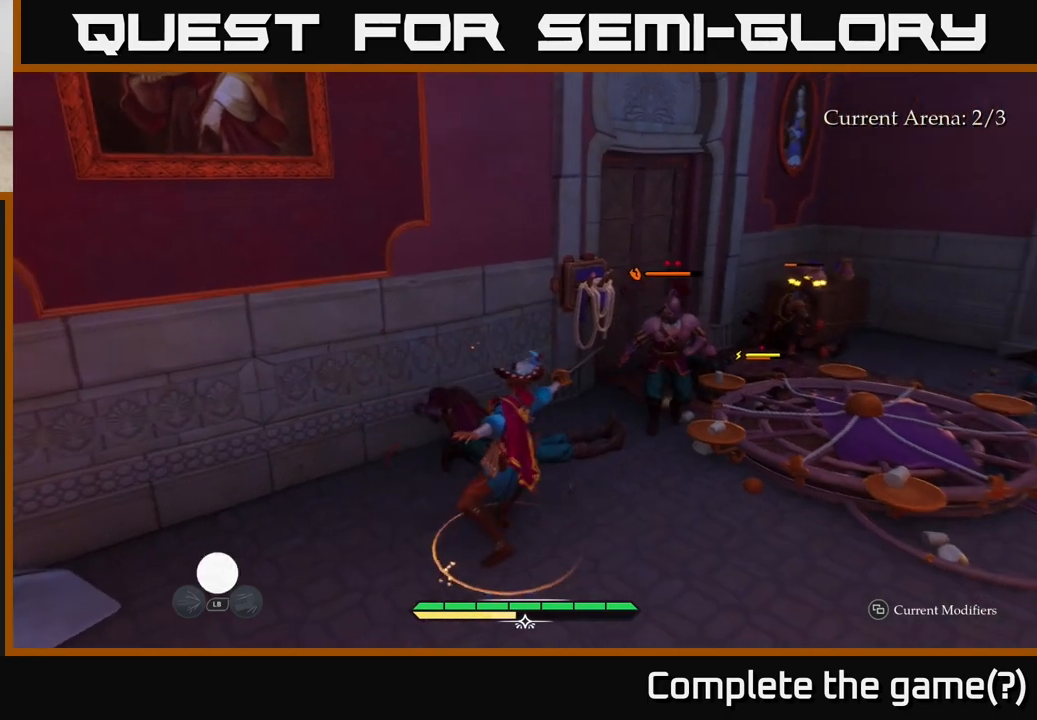
{"buttons": ["X"], "left_stick": "up-right", "right_stick": "center", "events": [[233, "X", "down"], [317, "X", "up"], [450, "X", "down"]]}
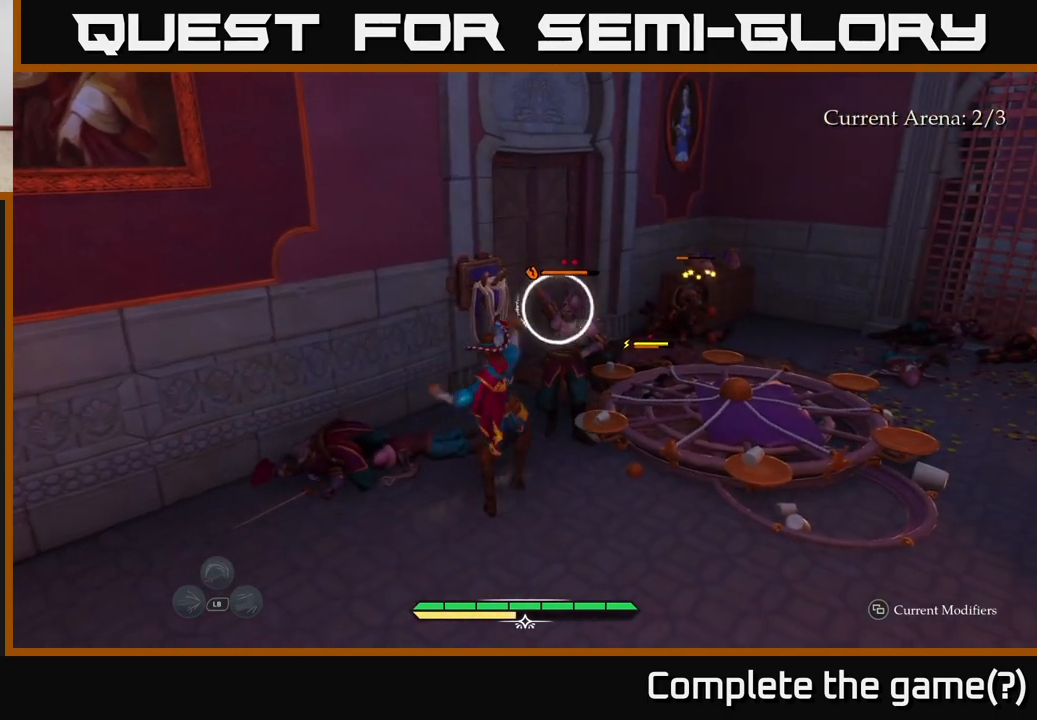
{"buttons": ["X"], "left_stick": "up-right", "right_stick": "center", "events": [[17, "X", "up"], [133, "X", "down"], [217, "X", "up"], [483, "X", "down"]]}
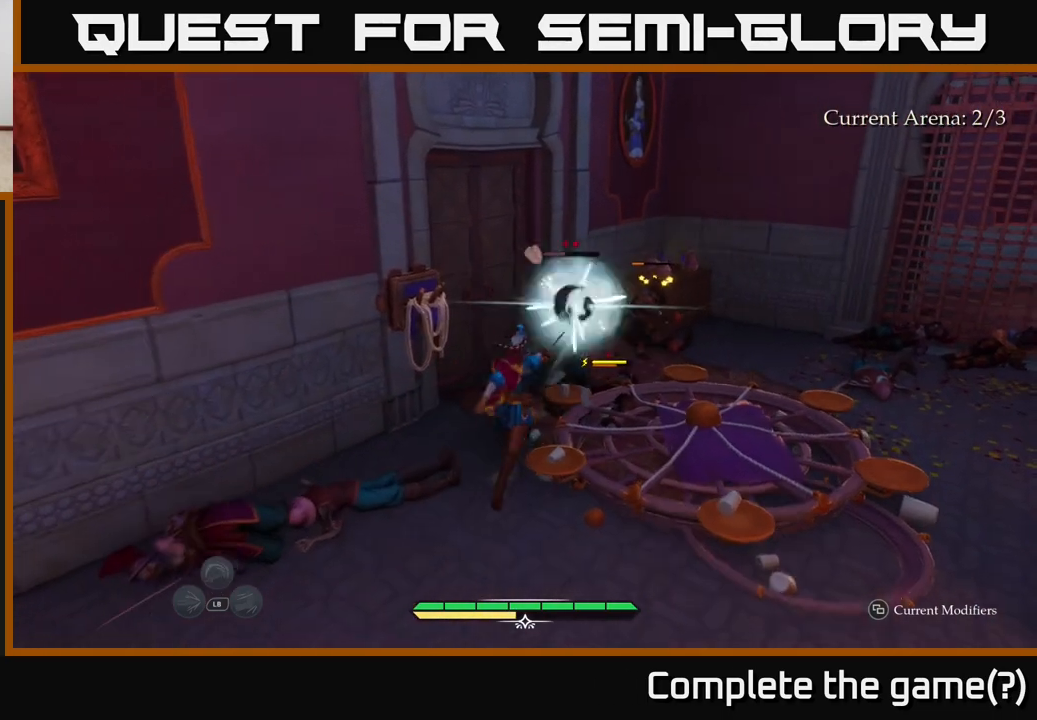
{"buttons": [], "left_stick": "up-right", "right_stick": "center", "events": [[67, "X", "up"], [183, "X", "down"], [233, "X", "up"]]}
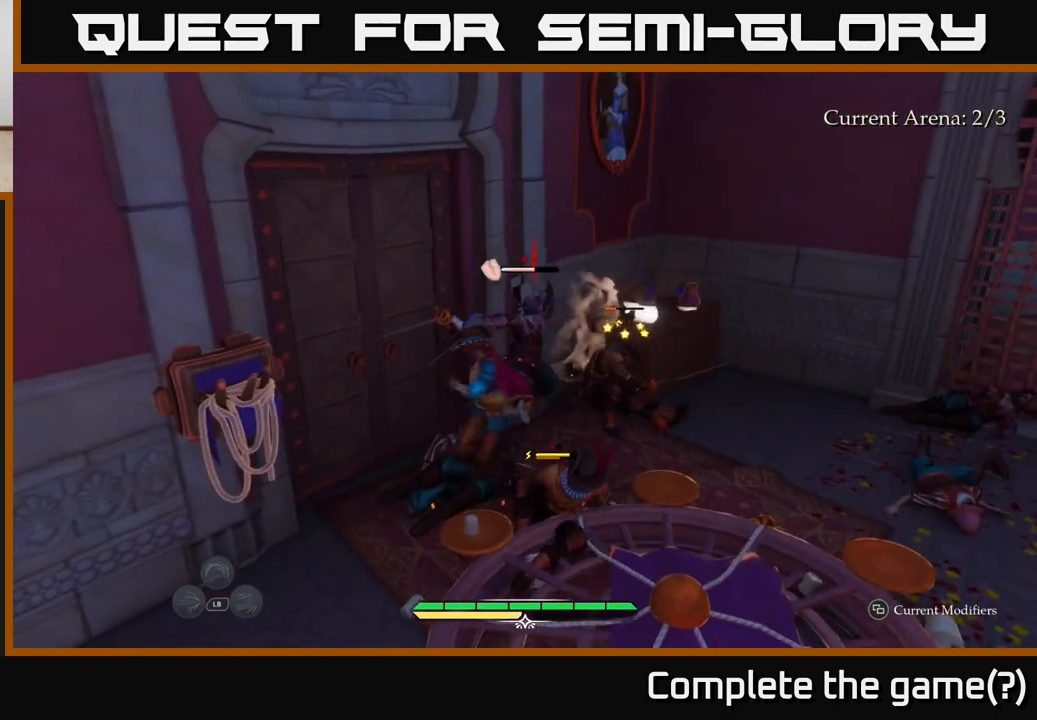
{"buttons": ["X"], "left_stick": "up-right", "right_stick": "center", "events": [[33, "X", "down"], [150, "X", "up"], [300, "X", "down"], [383, "X", "up"], [483, "X", "down"]]}
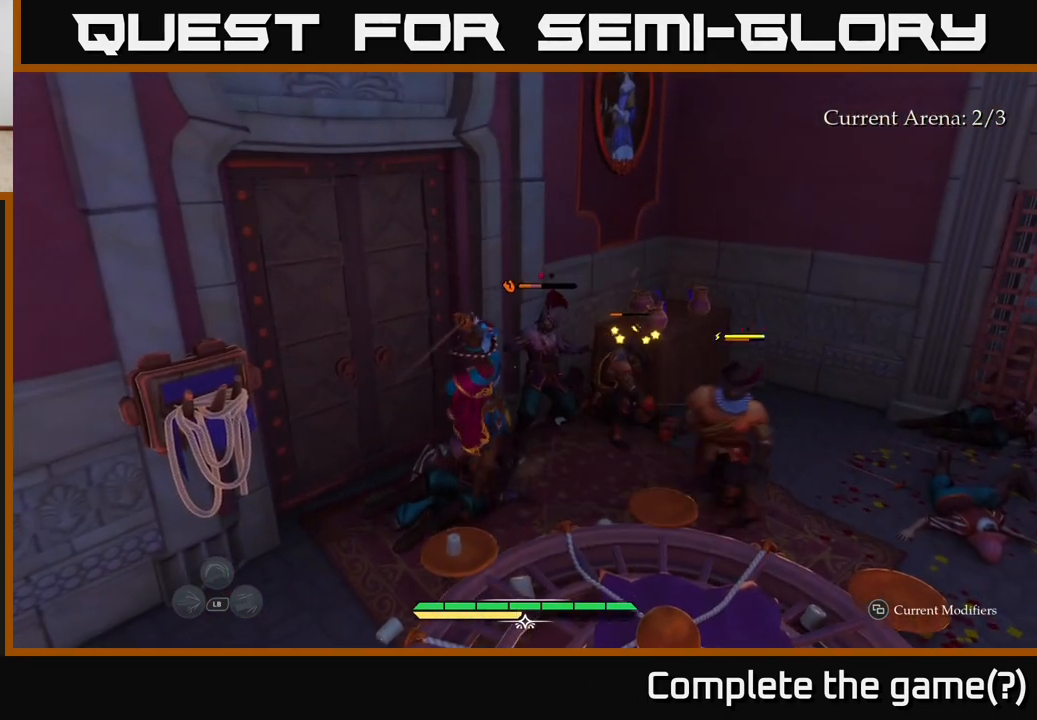
{"buttons": [], "left_stick": "up-right", "right_stick": "center", "events": [[83, "X", "up"], [167, "X", "down"], [267, "X", "up"], [350, "X", "down"], [433, "X", "up"]]}
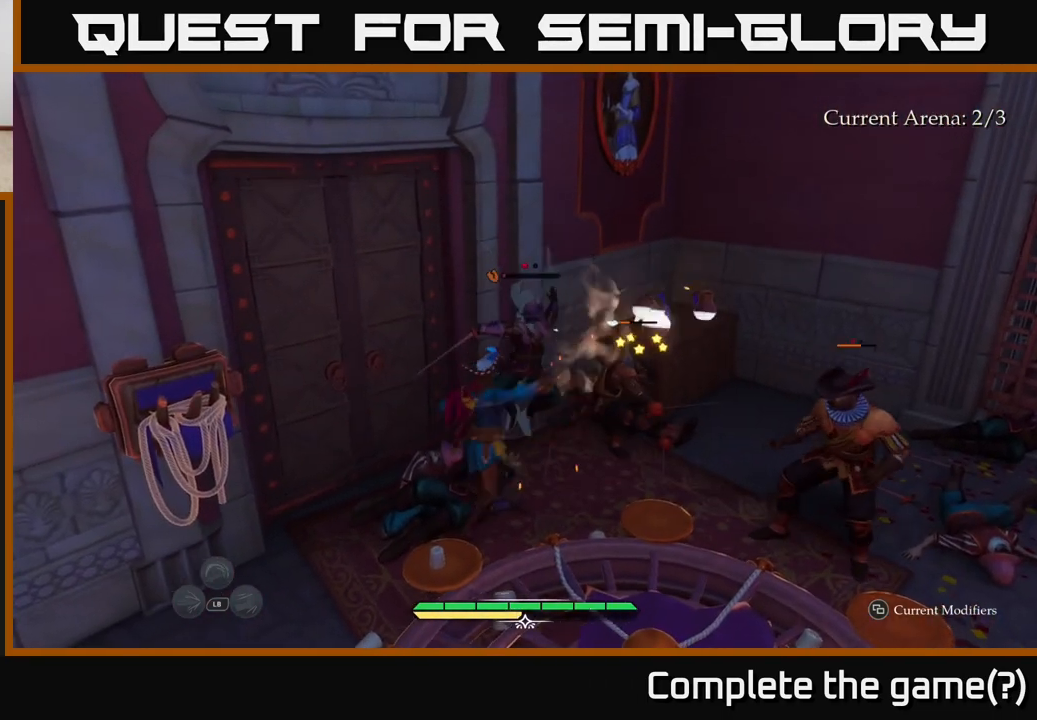
{"buttons": [], "left_stick": "right", "right_stick": "center", "events": [[100, "X", "down"], [117, "left_stick", "right"], [217, "X", "up"], [333, "X", "down"], [433, "X", "up"]]}
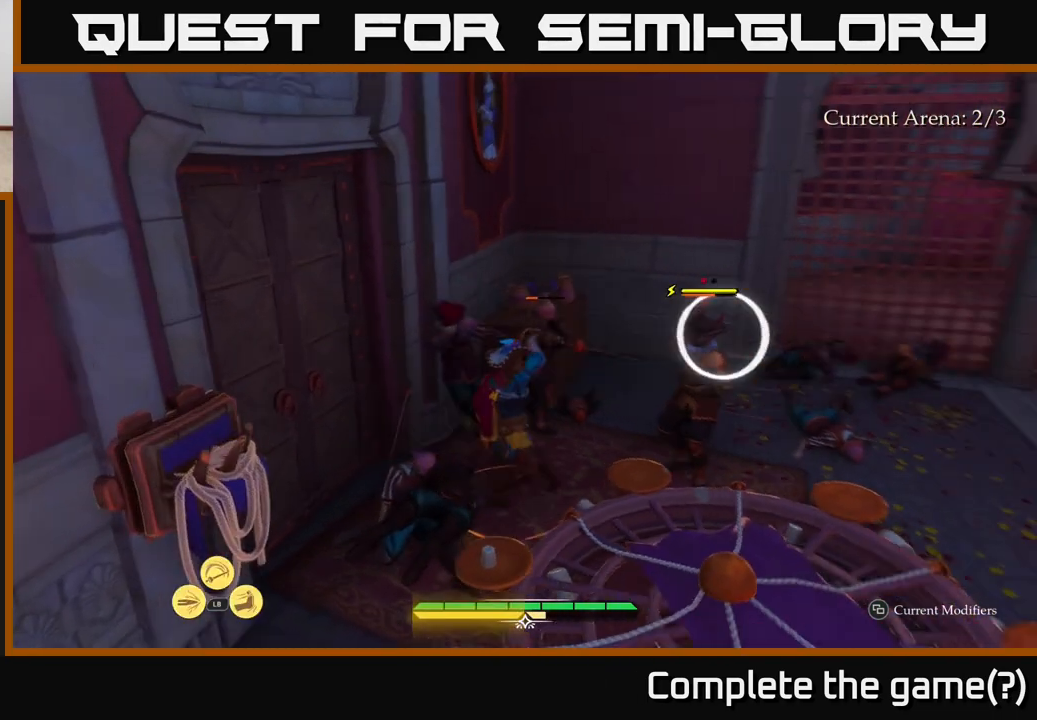
{"buttons": [], "left_stick": "right", "right_stick": "center", "events": [[200, "B", "down"], [267, "B", "up"]]}
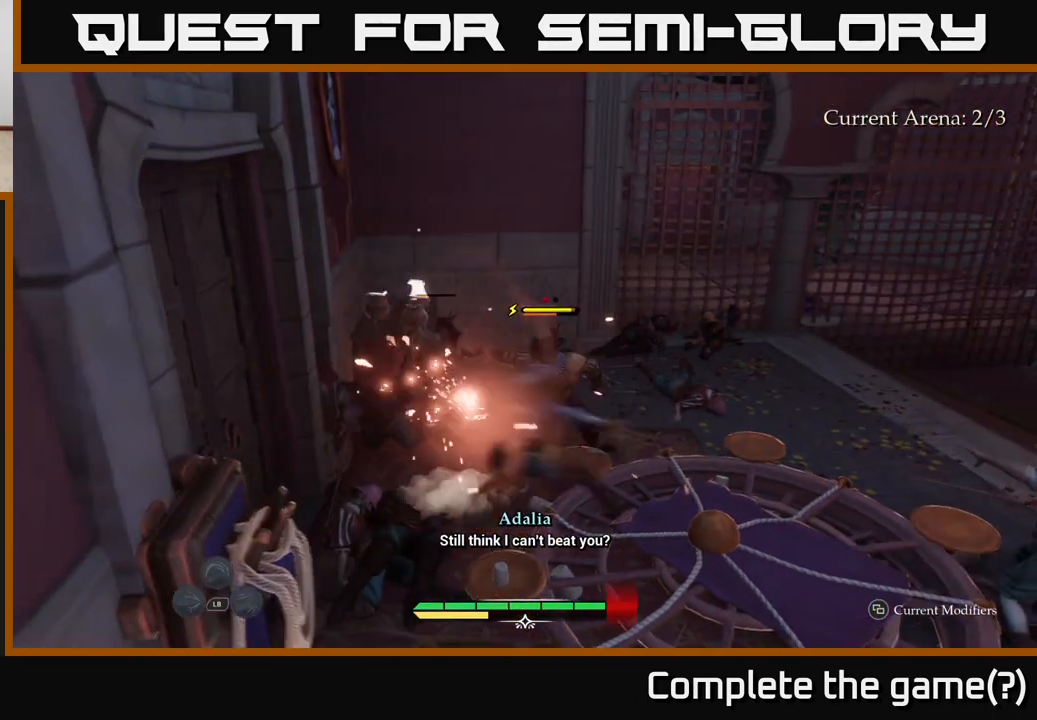
{"buttons": [], "left_stick": "center", "right_stick": "center", "events": [[117, "left_stick", "center"], [167, "left_stick", "right"], [300, "B", "down"], [400, "B", "up"], [433, "left_stick", "center"]]}
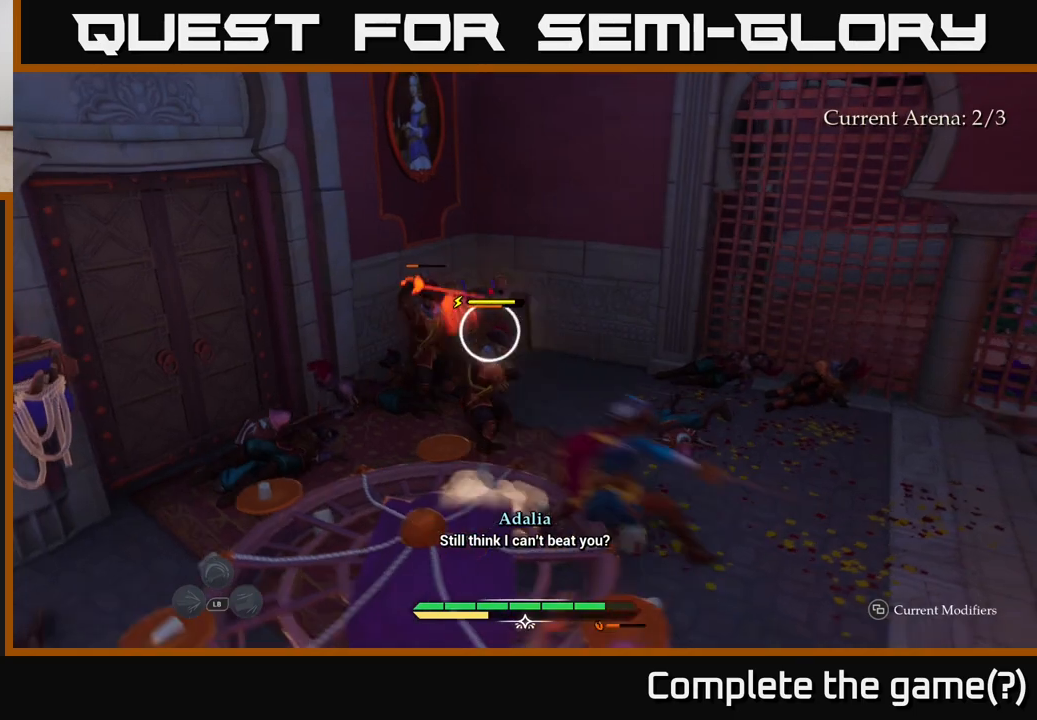
{"buttons": [], "left_stick": "center", "right_stick": "center", "events": [[100, "Y", "down"], [183, "Y", "up"]]}
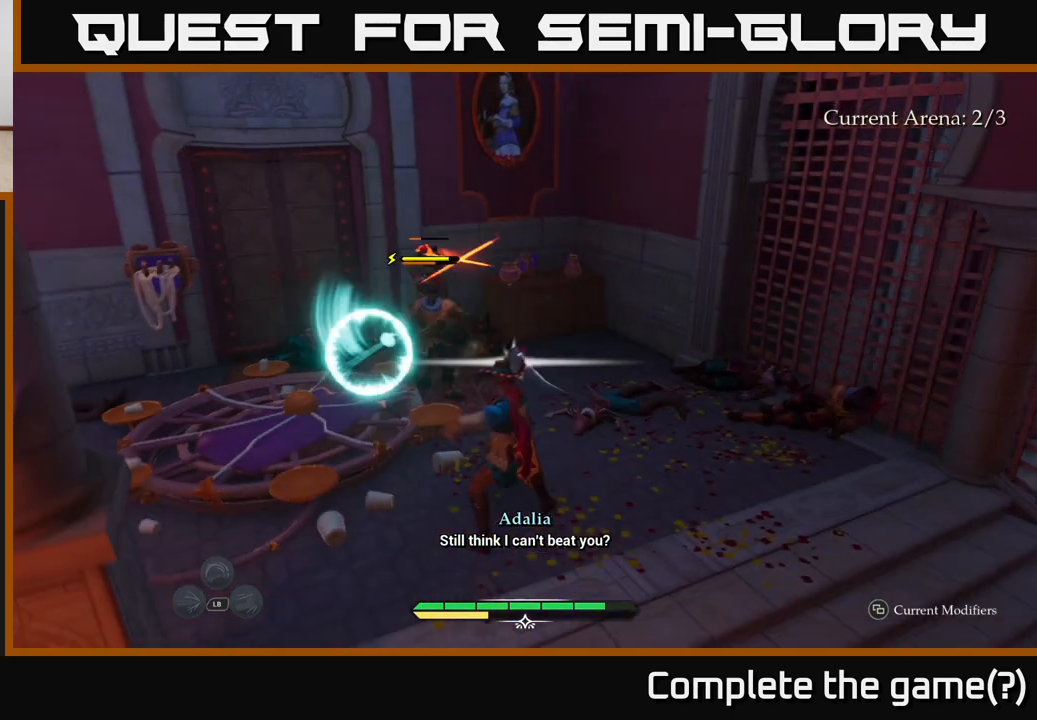
{"buttons": [], "left_stick": "center", "right_stick": "center", "events": []}
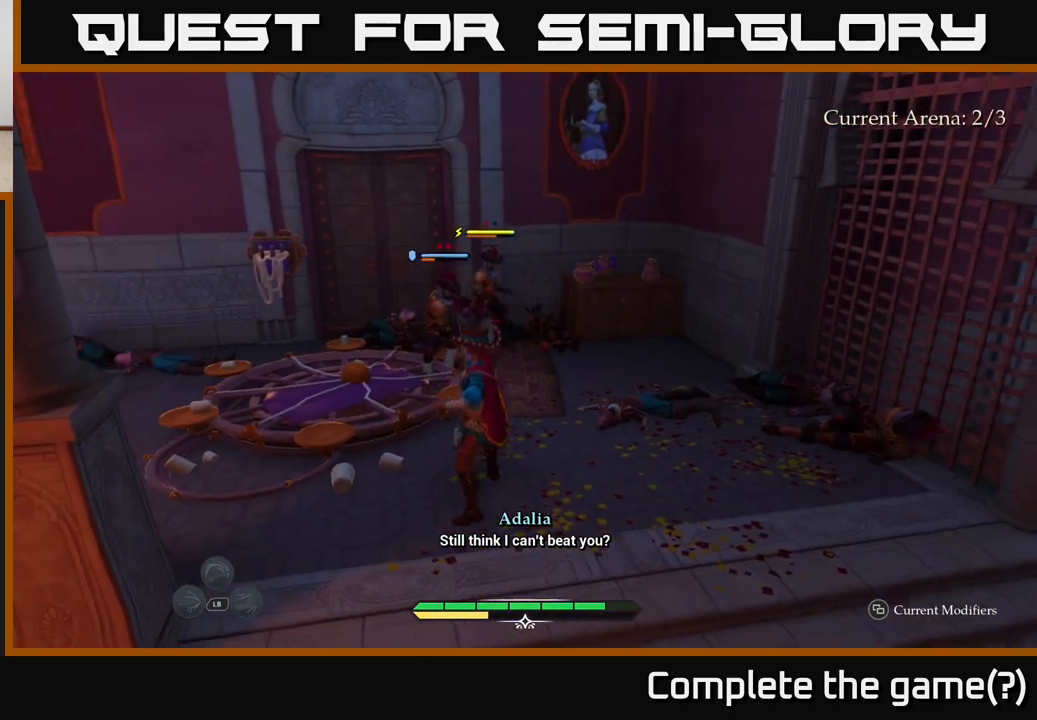
{"buttons": [], "left_stick": "up", "right_stick": "center", "events": [[67, "L1", "down"], [200, "R2", "down"], [267, "R2", "up"], [300, "L1", "up"], [417, "X", "down"], [433, "left_stick", "up"], [500, "X", "up"]]}
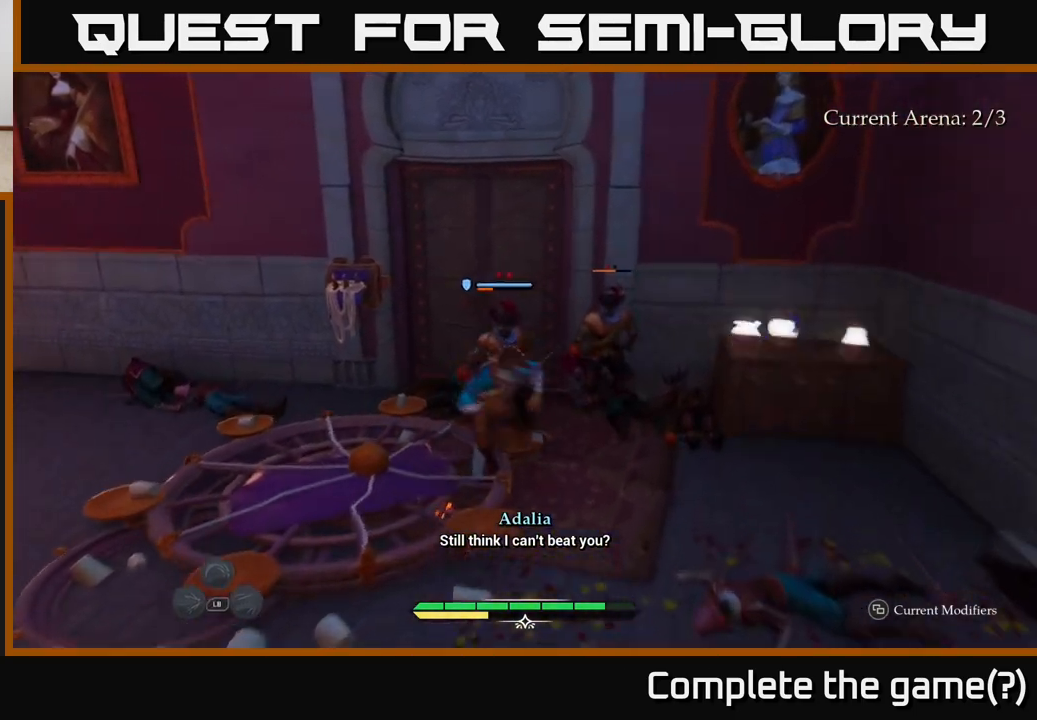
{"buttons": [], "left_stick": "center", "right_stick": "center", "events": [[133, "X", "down"], [167, "left_stick", "center"], [183, "X", "up"], [300, "X", "down"], [400, "X", "up"]]}
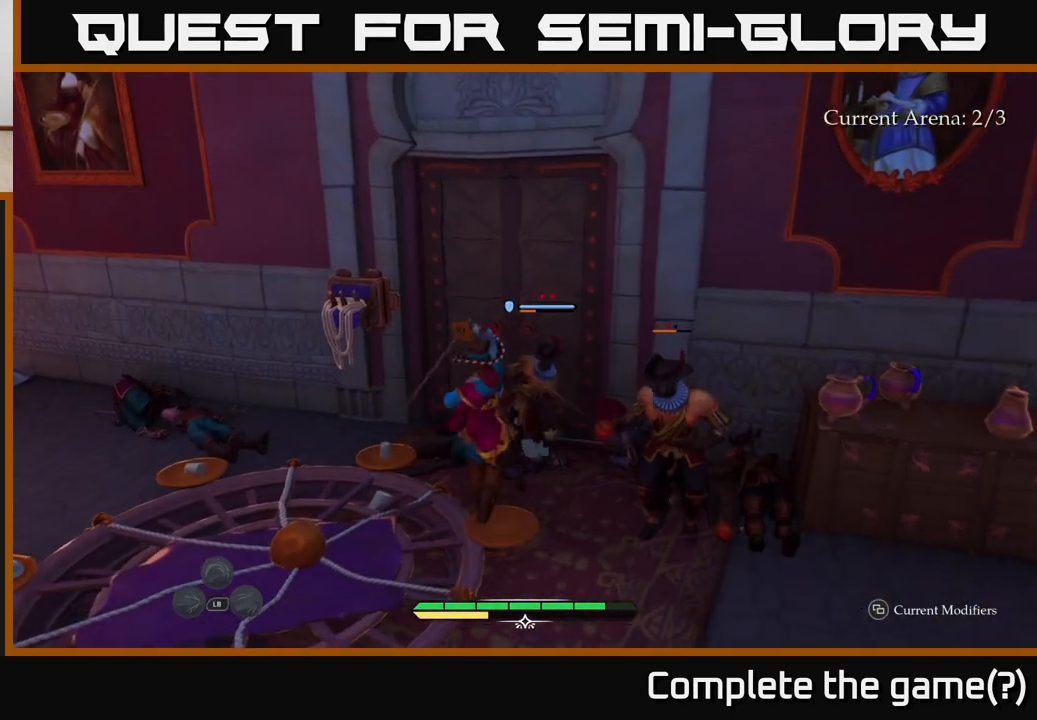
{"buttons": [], "left_stick": "down-right", "right_stick": "center", "events": [[350, "X", "down"], [383, "left_stick", "down-right"], [433, "X", "up"]]}
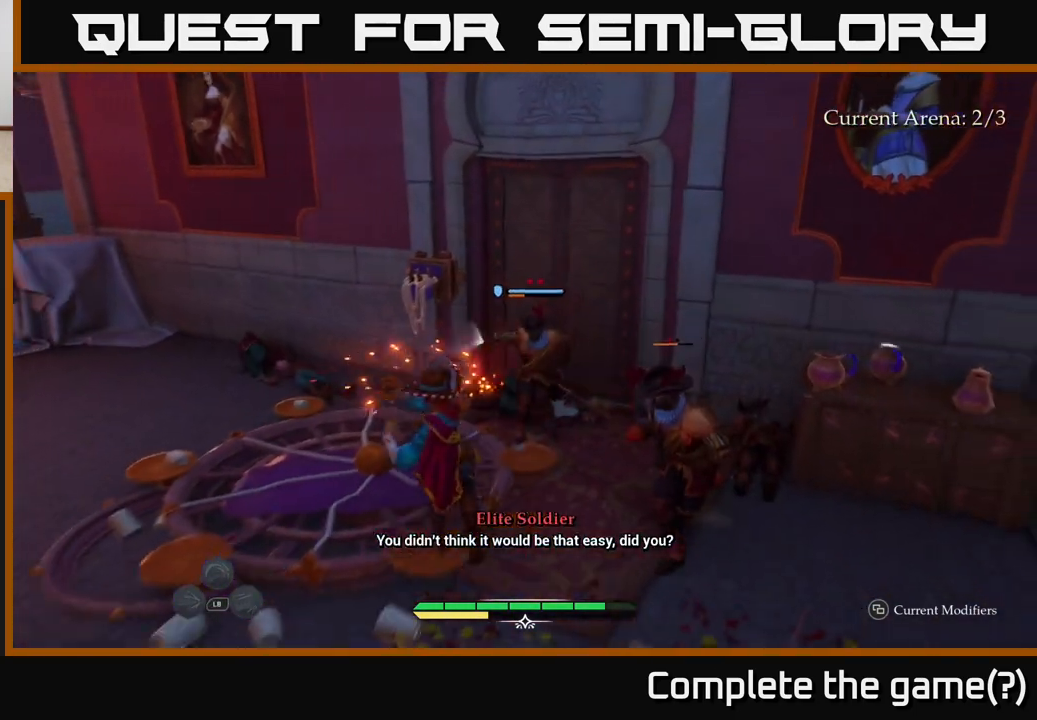
{"buttons": ["Y"], "left_stick": "up-left", "right_stick": "center", "events": [[167, "left_stick", "center"], [467, "left_stick", "up-left"], [500, "Y", "down"]]}
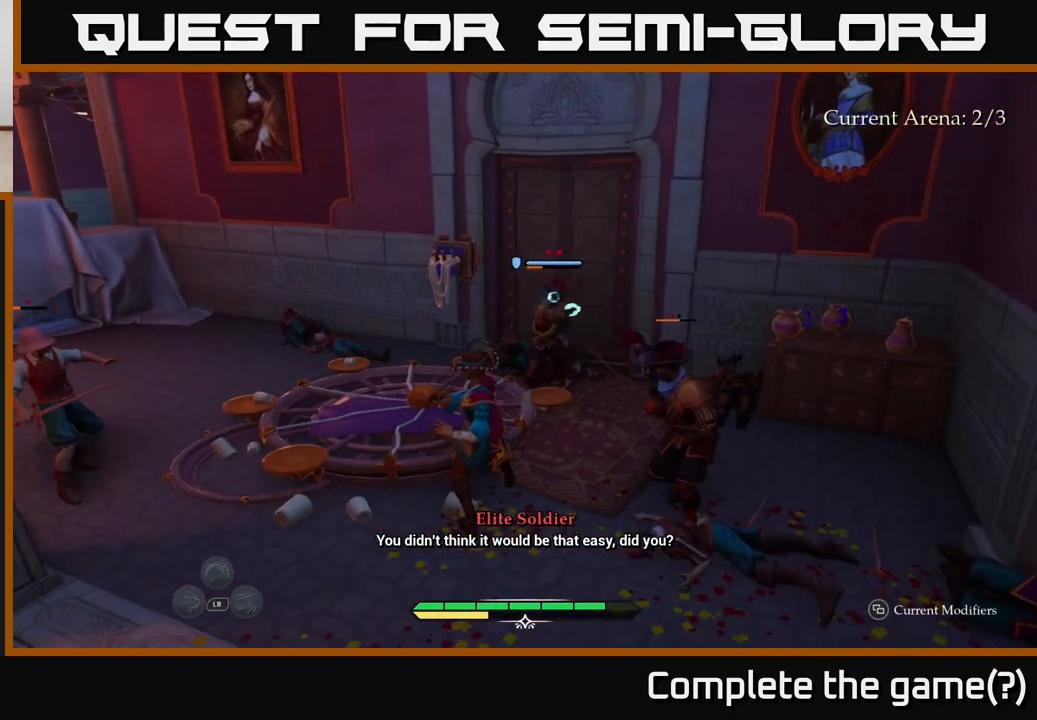
{"buttons": [], "left_stick": "center", "right_stick": "center", "events": [[33, "Y", "up"], [133, "left_stick", "center"]]}
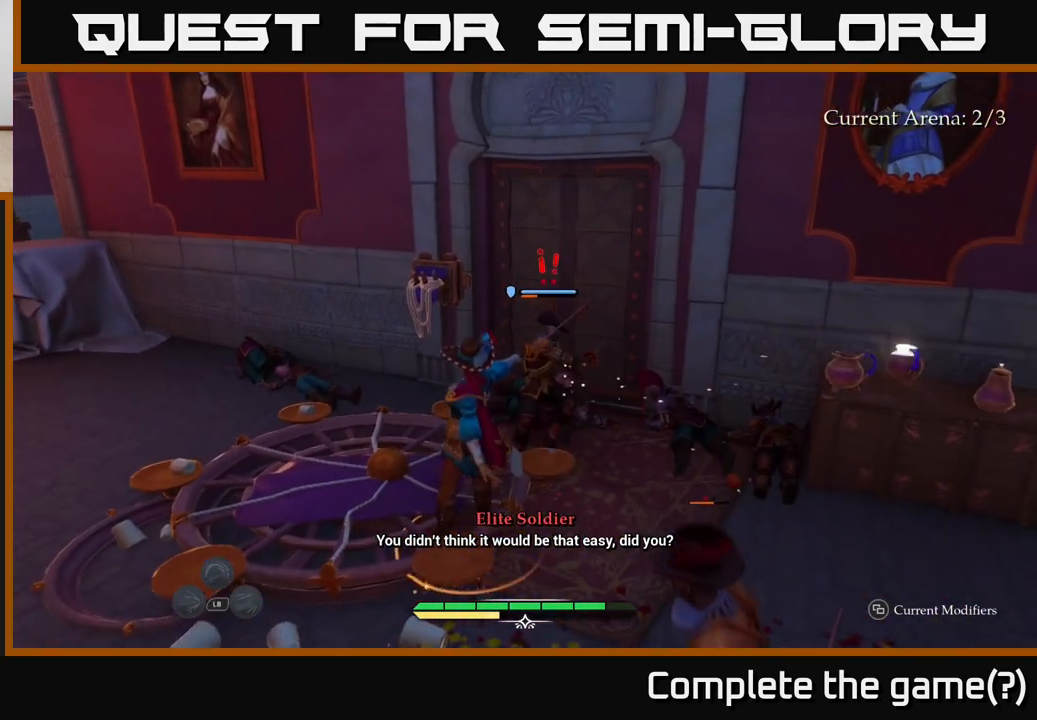
{"buttons": ["X"], "left_stick": "center", "right_stick": "center", "events": [[117, "X", "down"], [183, "X", "up"], [450, "X", "down"]]}
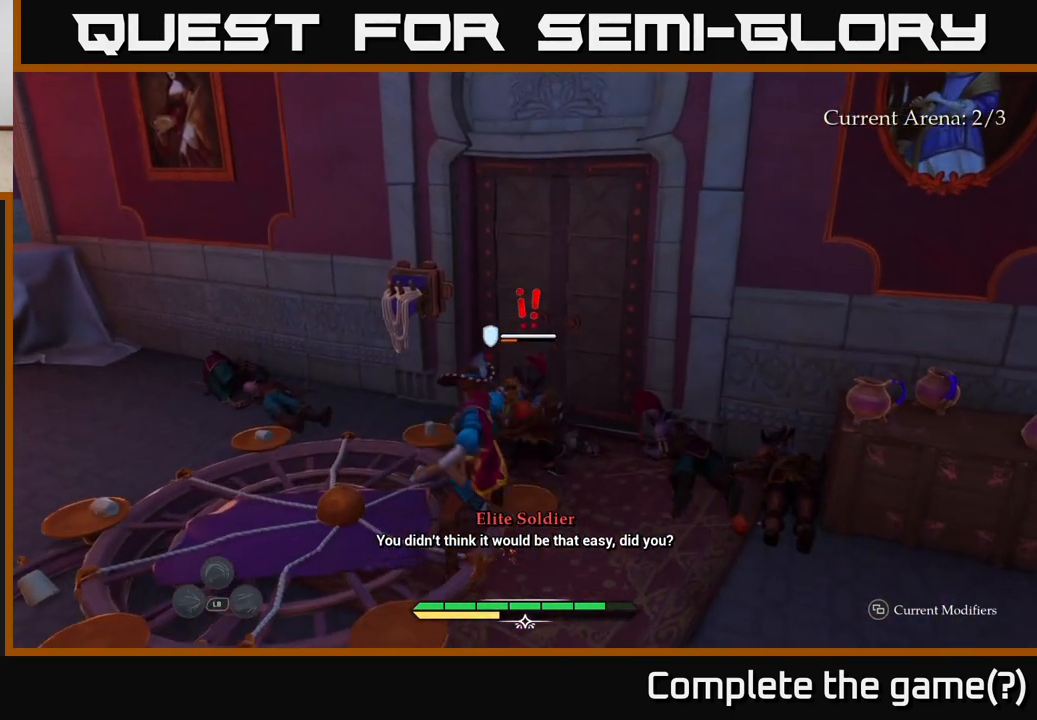
{"buttons": [], "left_stick": "center", "right_stick": "center", "events": [[17, "X", "up"], [133, "X", "down"], [233, "X", "up"]]}
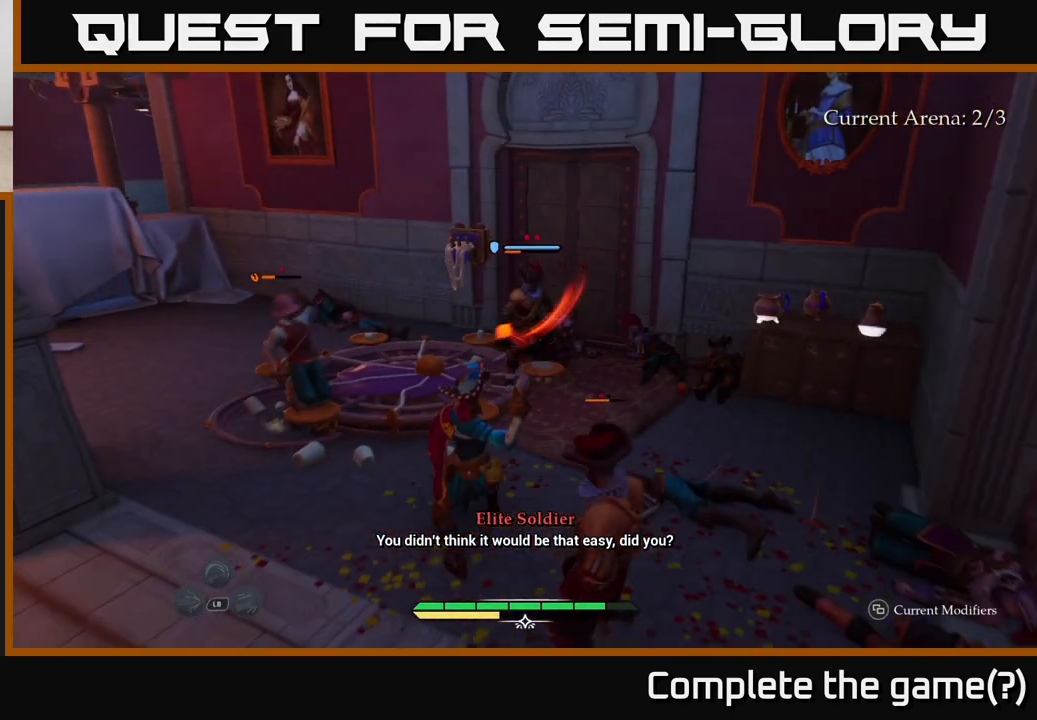
{"buttons": [], "left_stick": "up-left", "right_stick": "center", "events": [[250, "left_stick", "left"], [350, "B", "down"], [383, "left_stick", "up-left"], [467, "B", "up"]]}
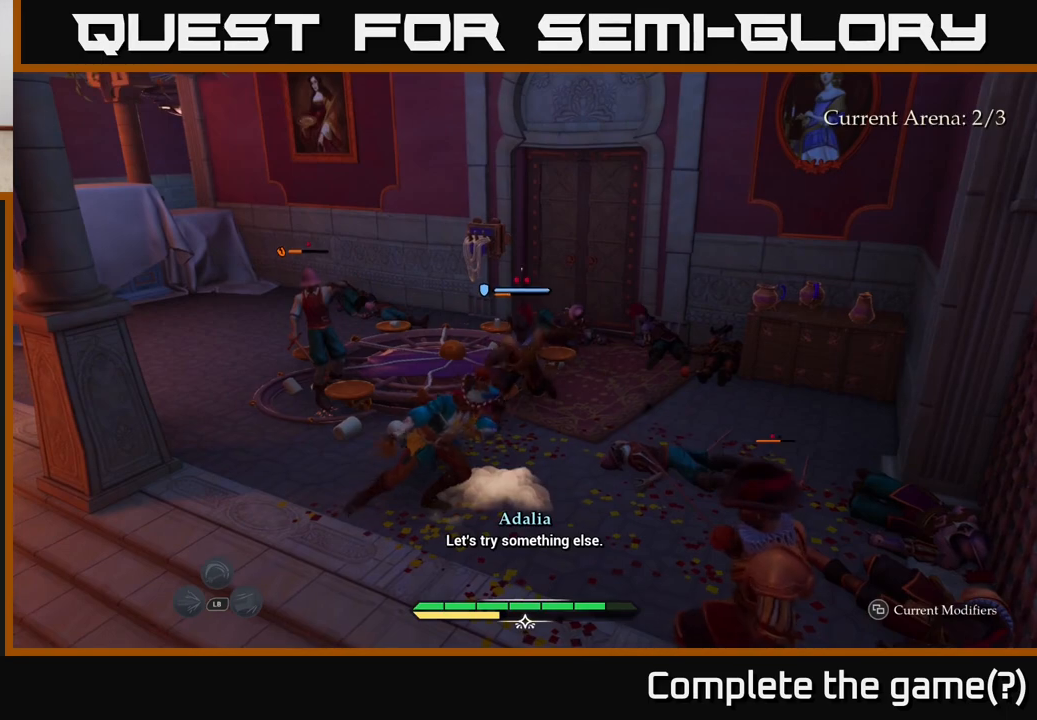
{"buttons": ["R2"], "left_stick": "up-right", "right_stick": "center", "events": [[100, "left_stick", "center"], [367, "left_stick", "up-right"], [500, "R2", "down"]]}
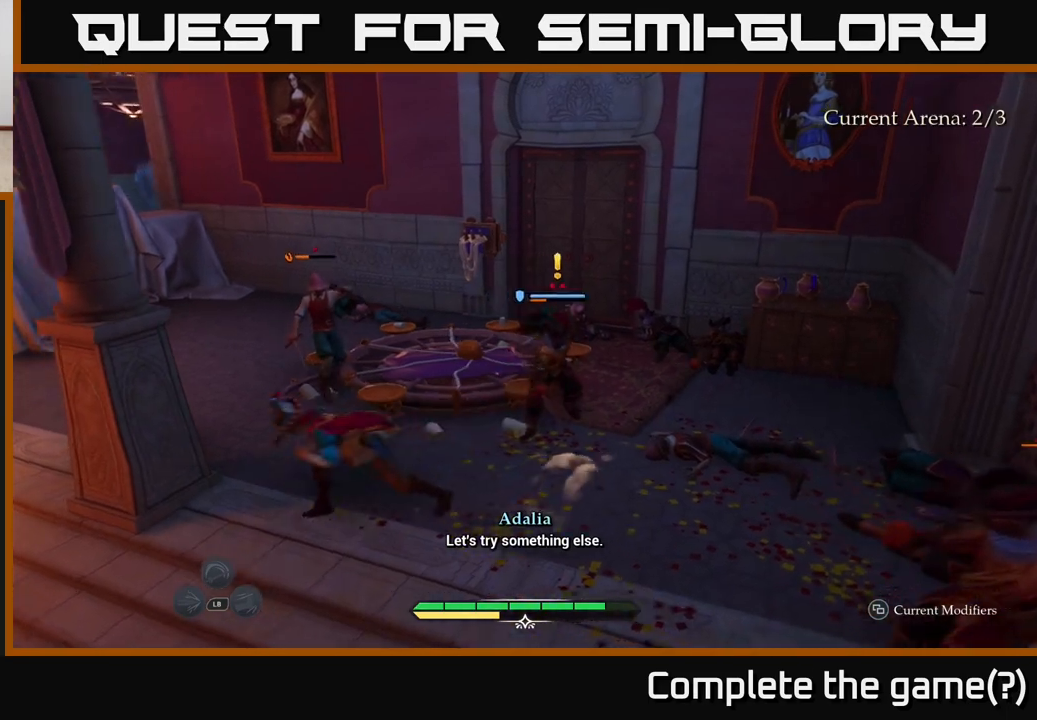
{"buttons": [], "left_stick": "up-right", "right_stick": "center", "events": [[50, "R2", "up"]]}